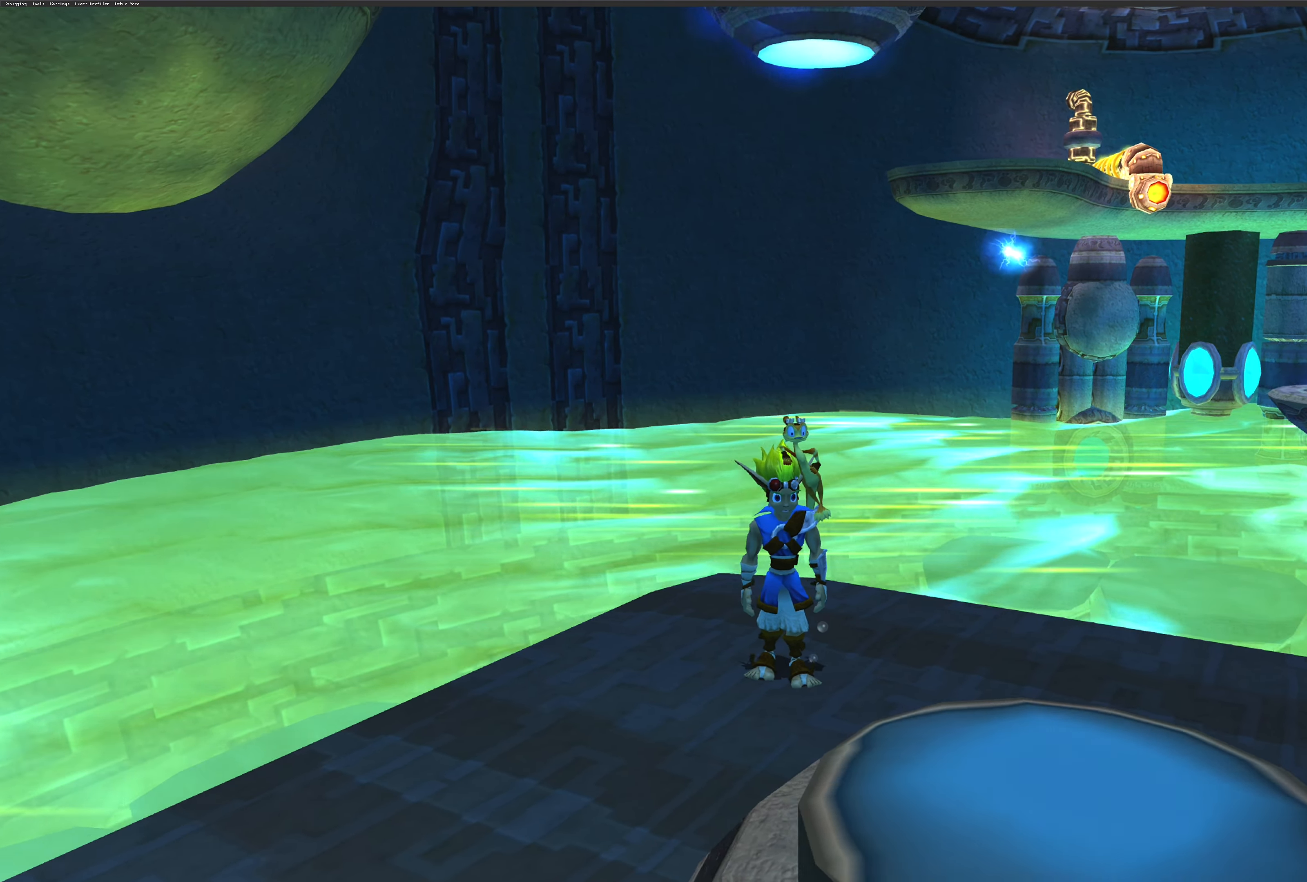
Gameplay with a controller (PlayStation layout); each line is a JSON object with the inputs held at the frame after it. "events" lists button and stick changes between this image and that frame as [ms after this image, input, new state], when the widget could be followed in between. Not read: L2 L3 R2 R3.
{"buttons": [], "left_stick": "center", "right_stick": "right", "events": []}
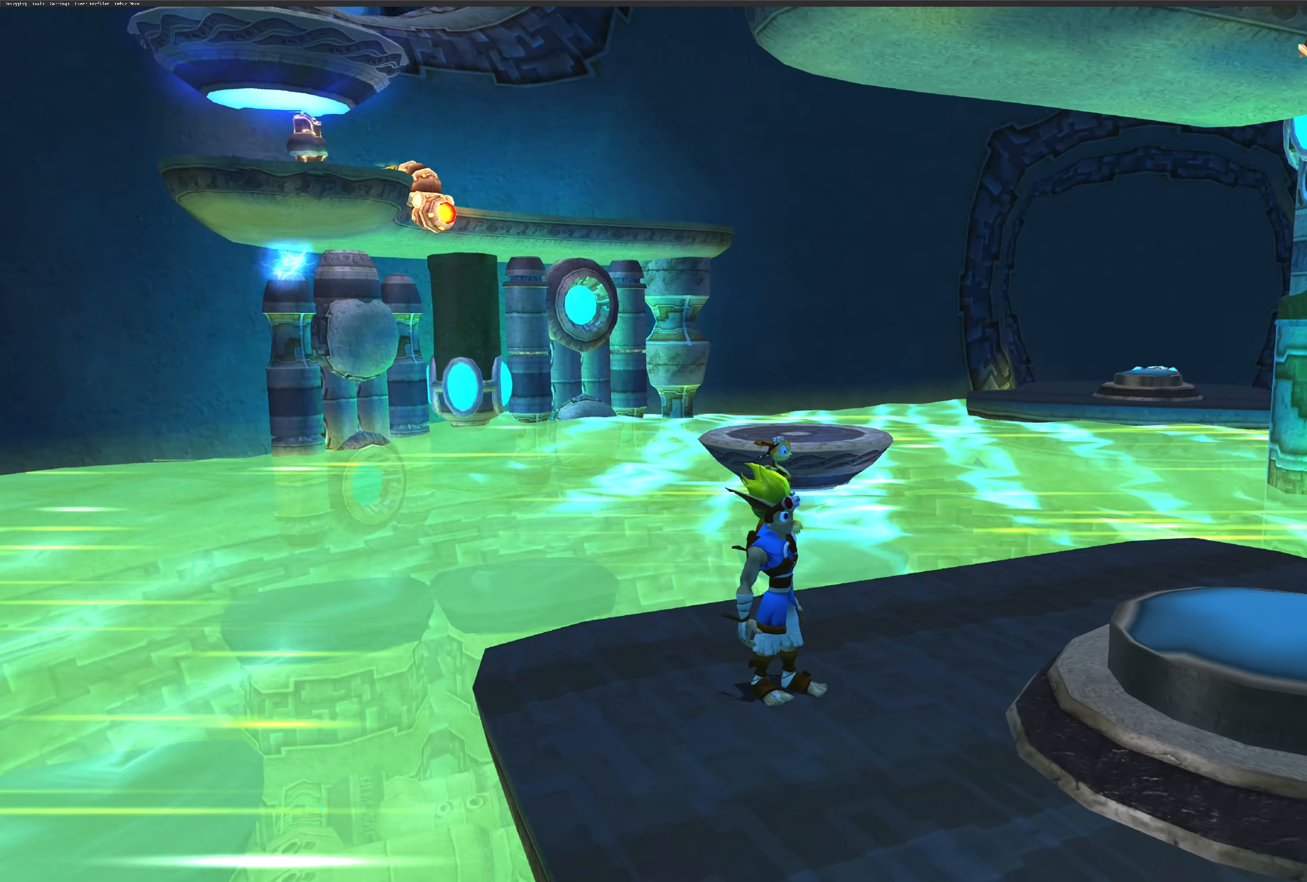
{"buttons": [], "left_stick": "center", "right_stick": "center", "events": [[283, "right_stick", "center"]]}
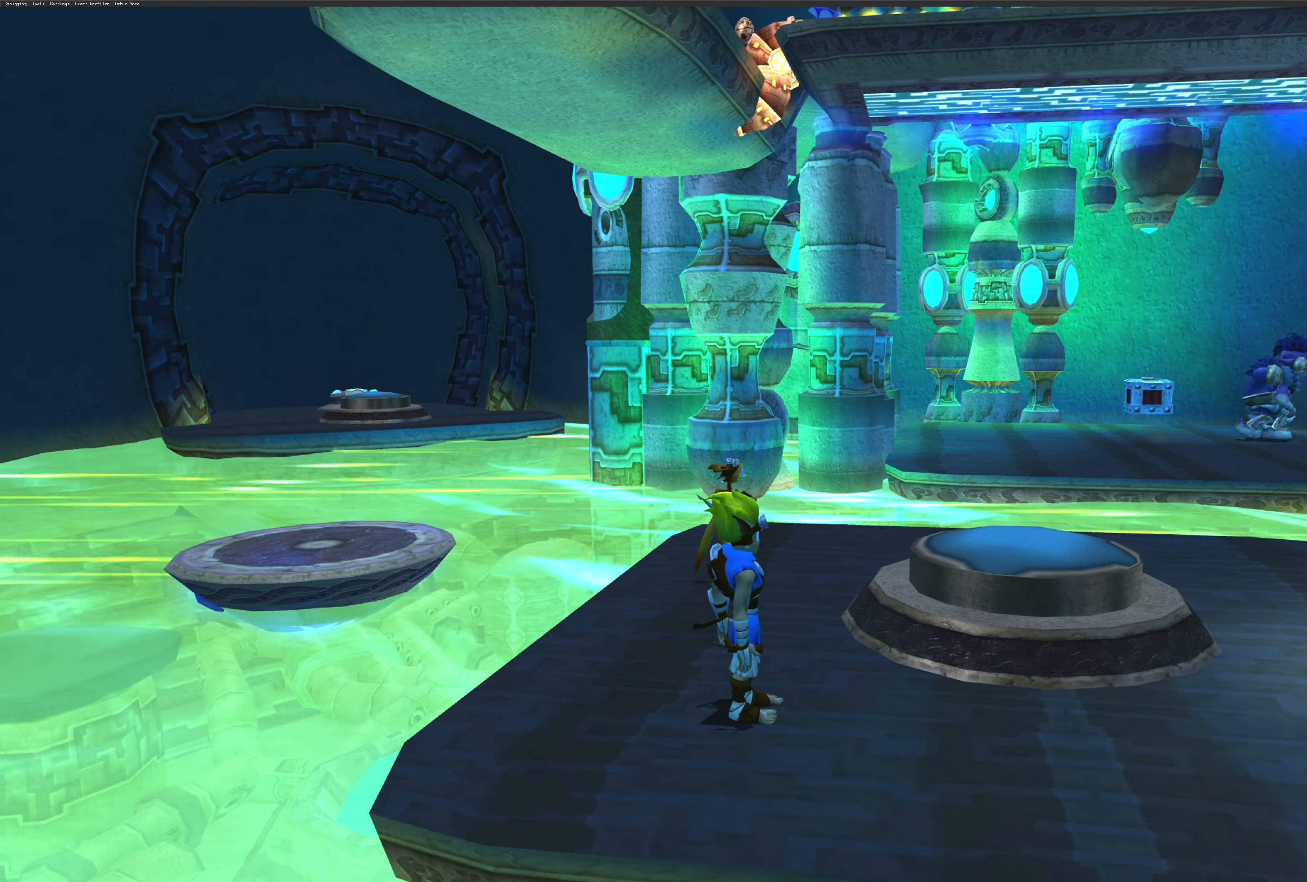
{"buttons": [], "left_stick": "center", "right_stick": "center", "events": []}
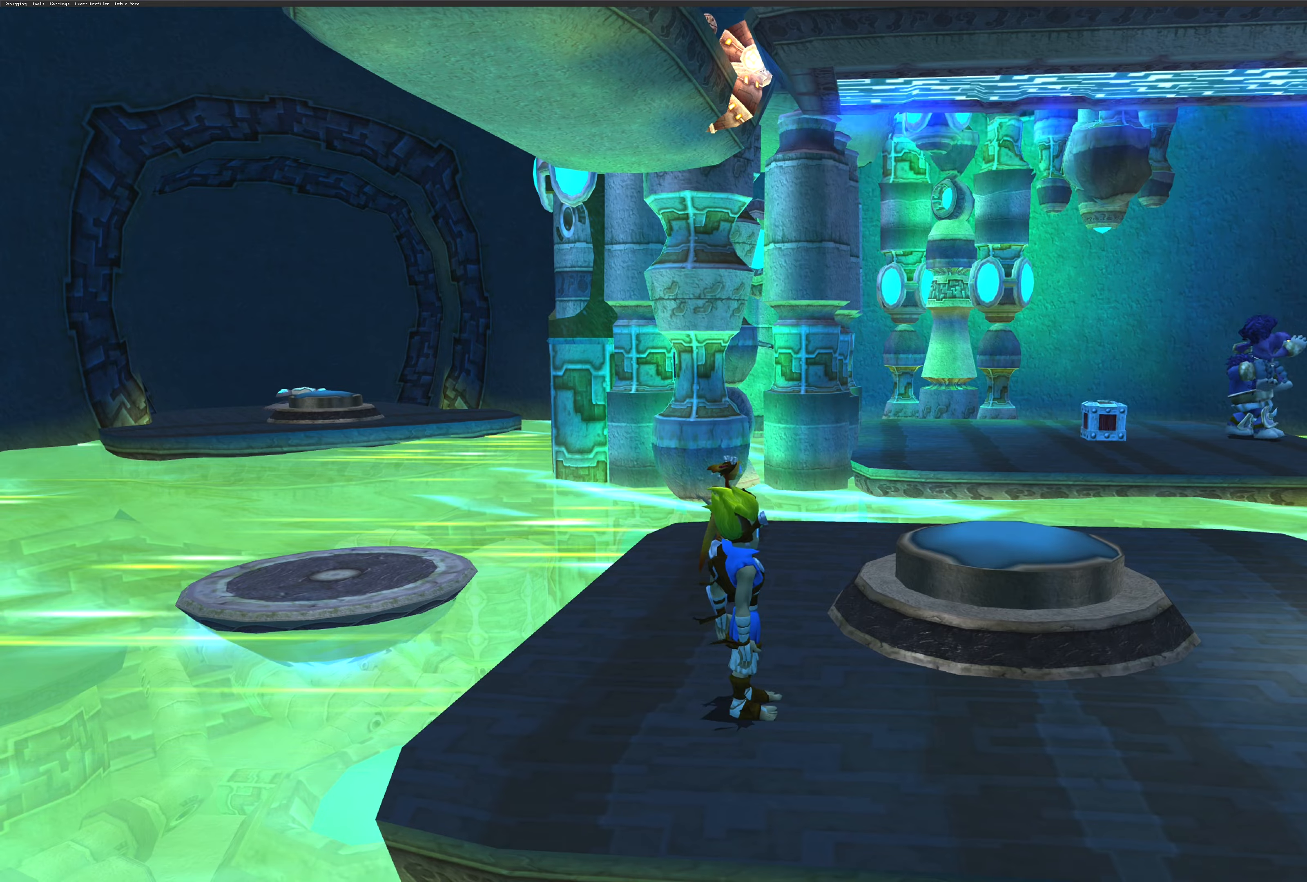
{"buttons": [], "left_stick": "up", "right_stick": "center", "events": [[284, "left_stick", "up"]]}
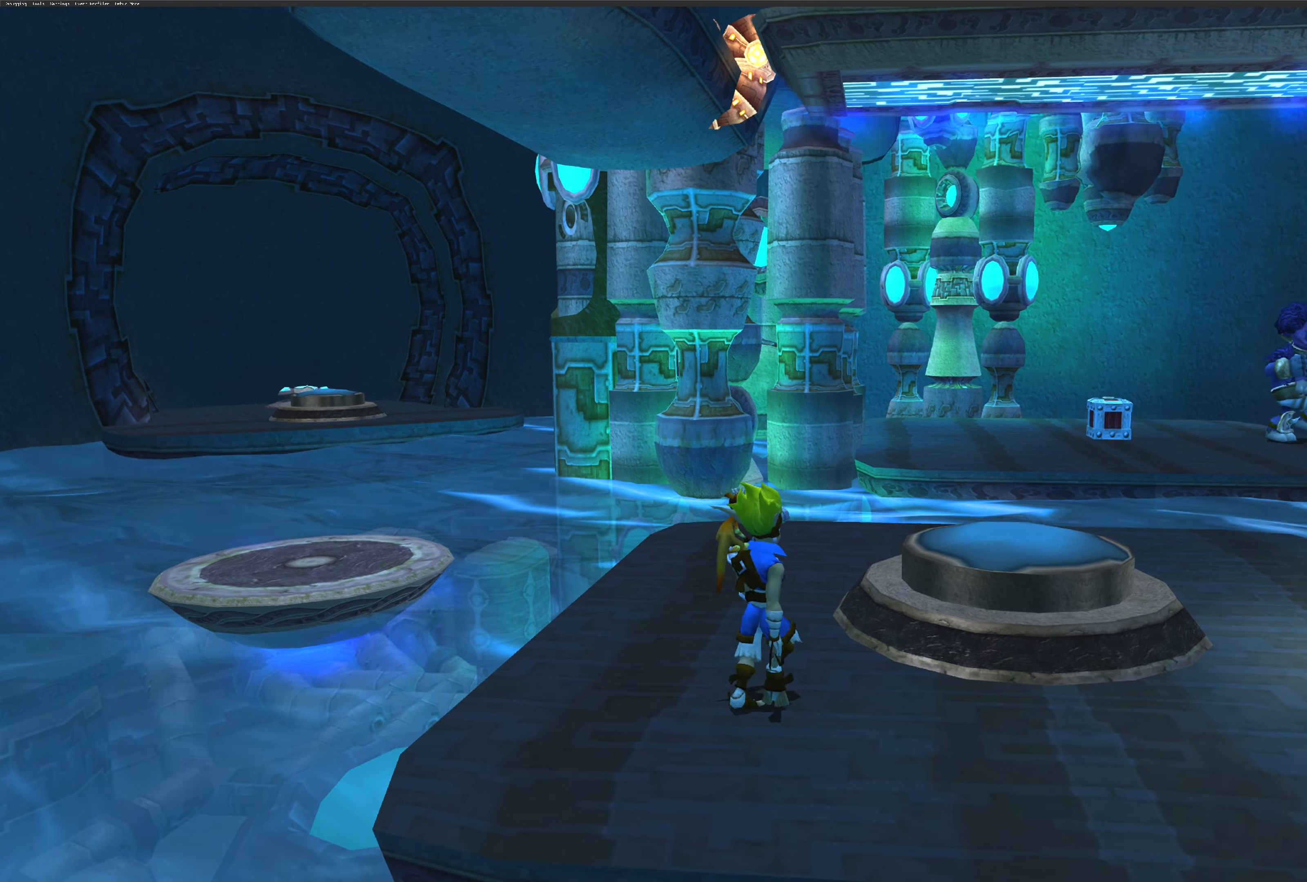
{"buttons": [], "left_stick": "up", "right_stick": "center", "events": []}
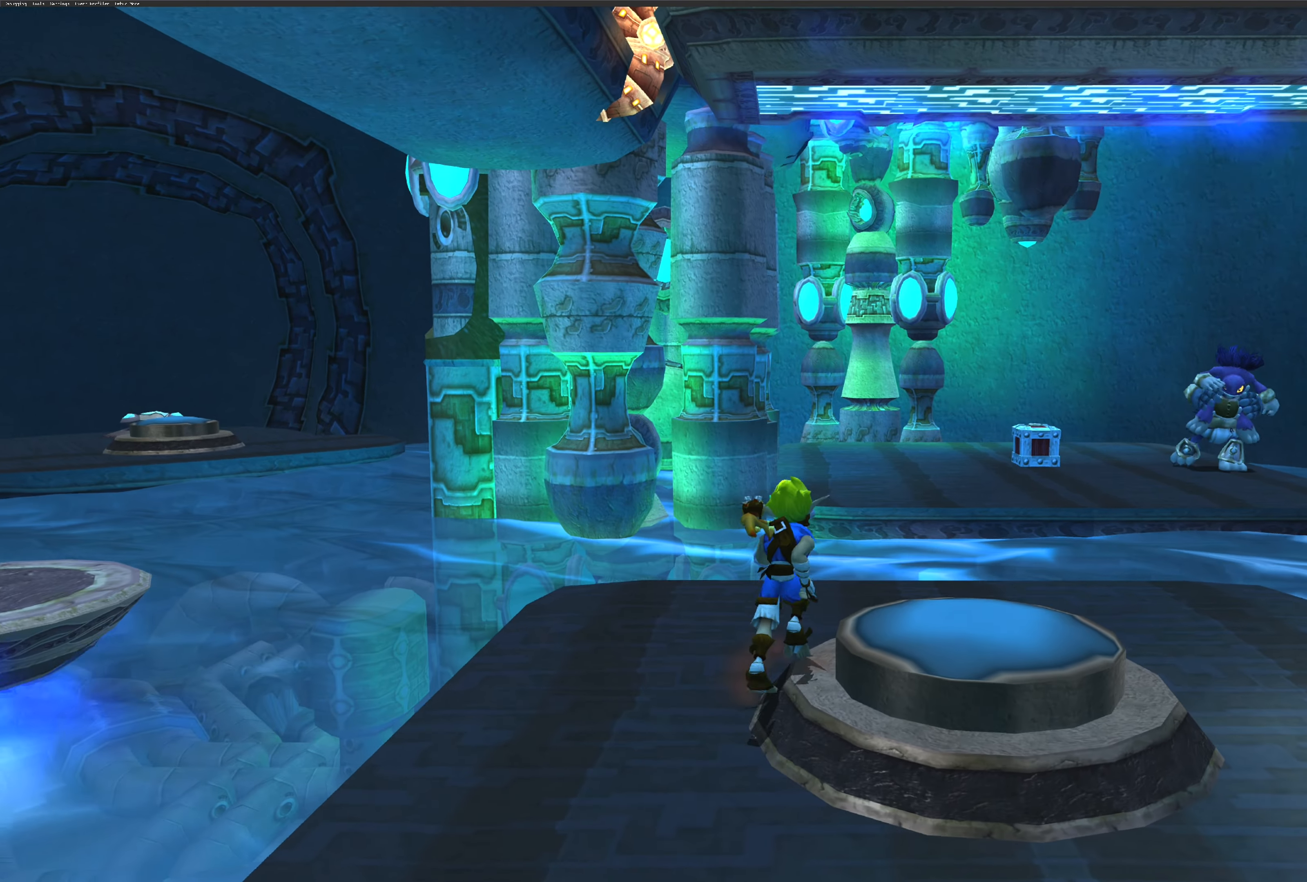
{"buttons": [], "left_stick": "center", "right_stick": "center", "events": [[250, "left_stick", "center"]]}
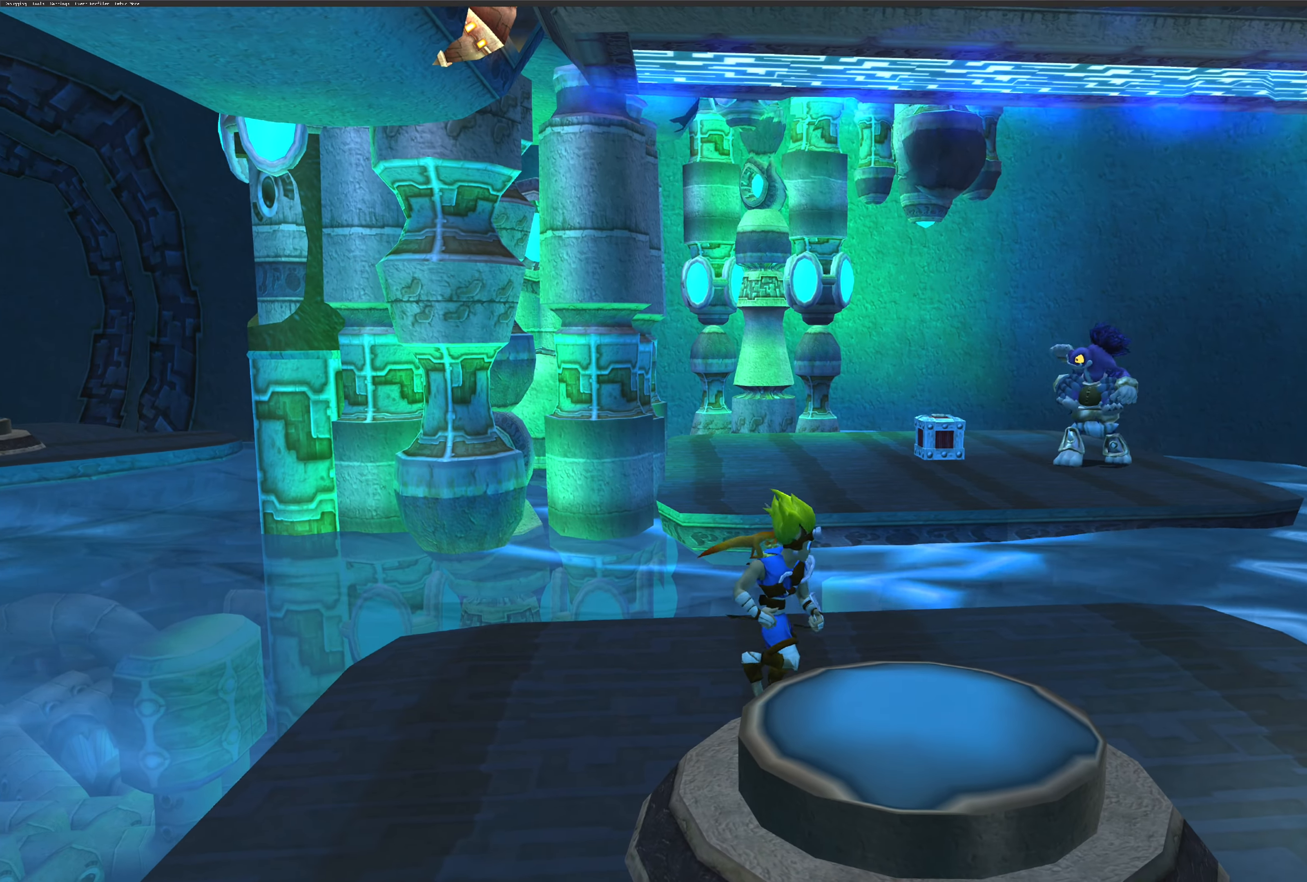
{"buttons": [], "left_stick": "down-right", "right_stick": "center", "events": [[100, "left_stick", "right"], [450, "left_stick", "down-right"]]}
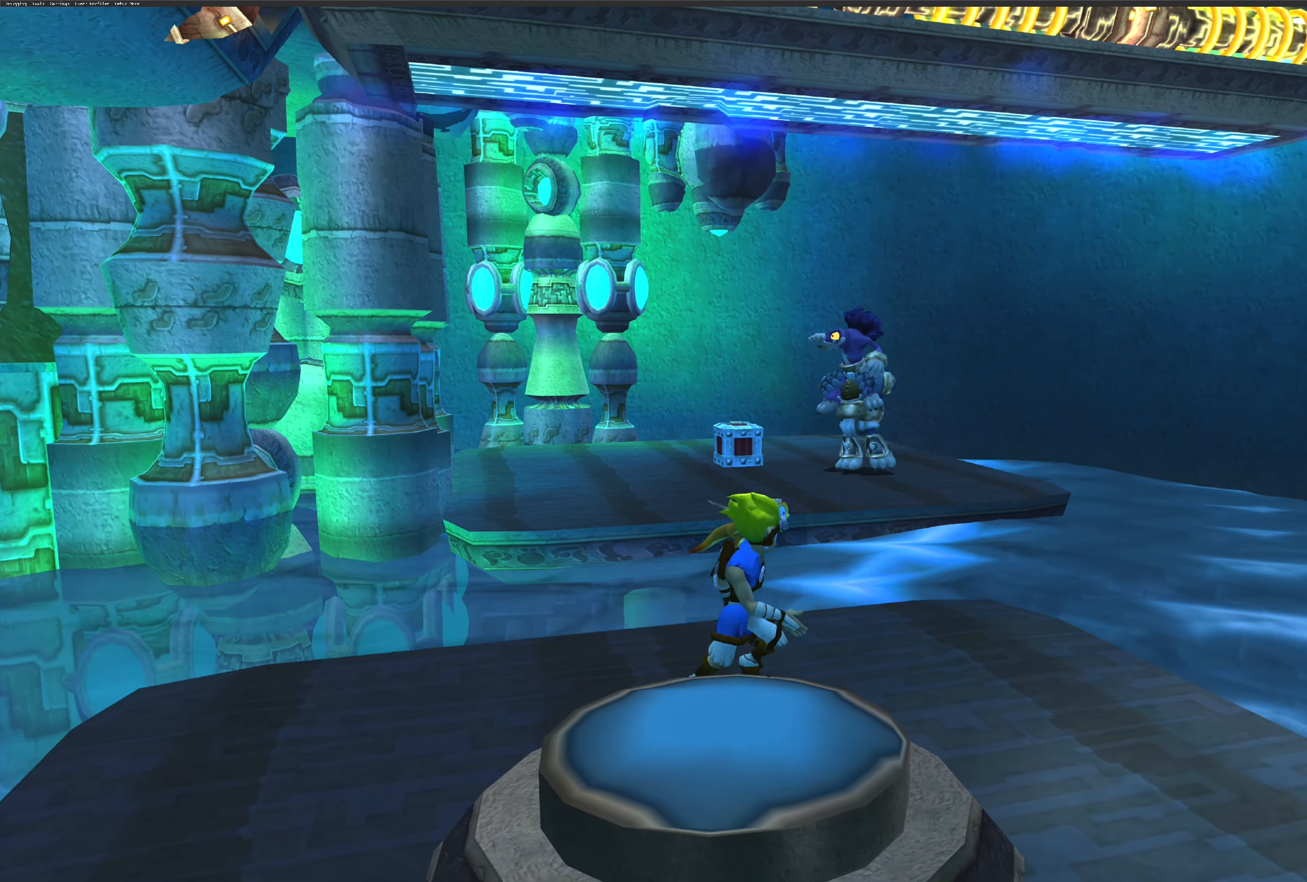
{"buttons": [], "left_stick": "down-right", "right_stick": "center", "events": []}
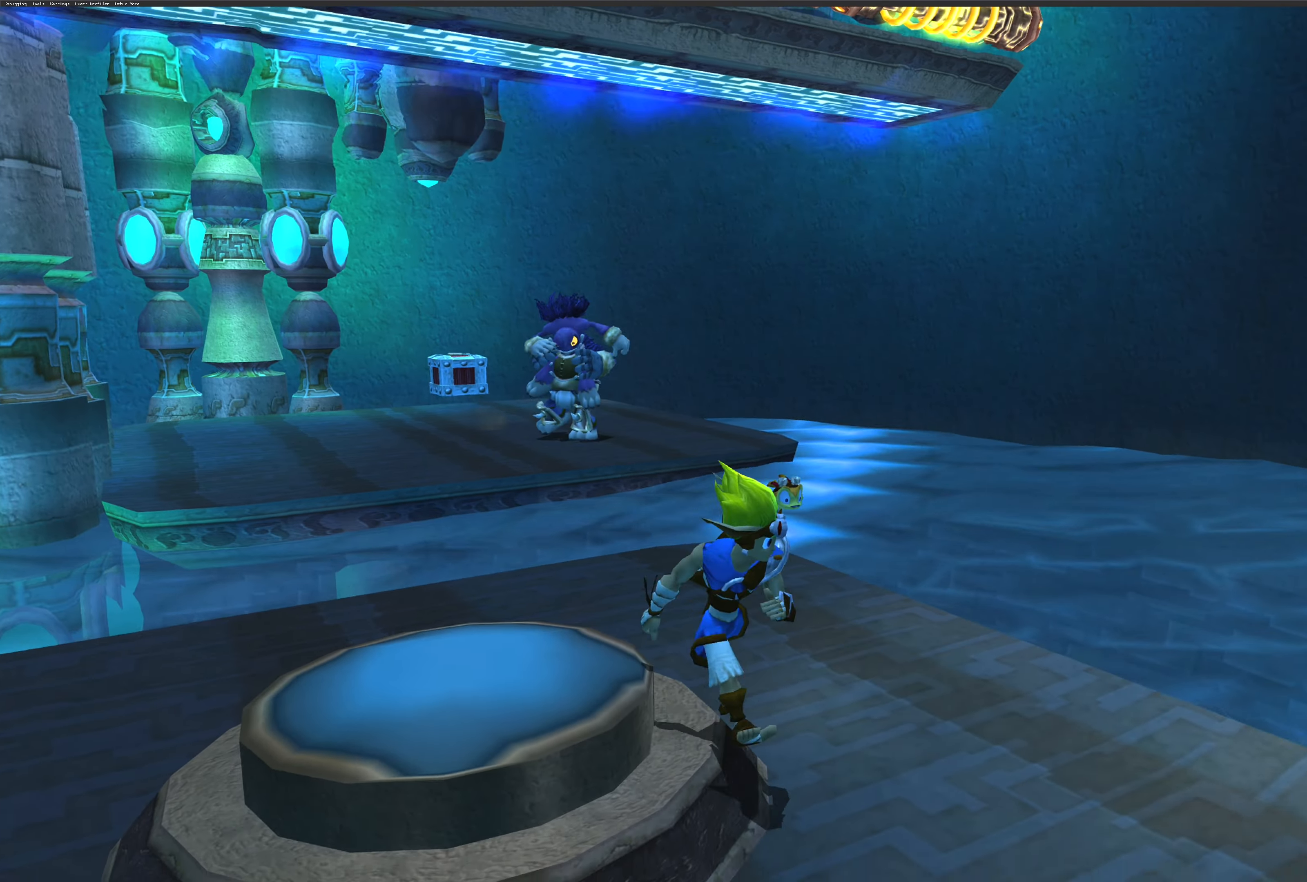
{"buttons": [], "left_stick": "center", "right_stick": "center", "events": [[50, "left_stick", "center"]]}
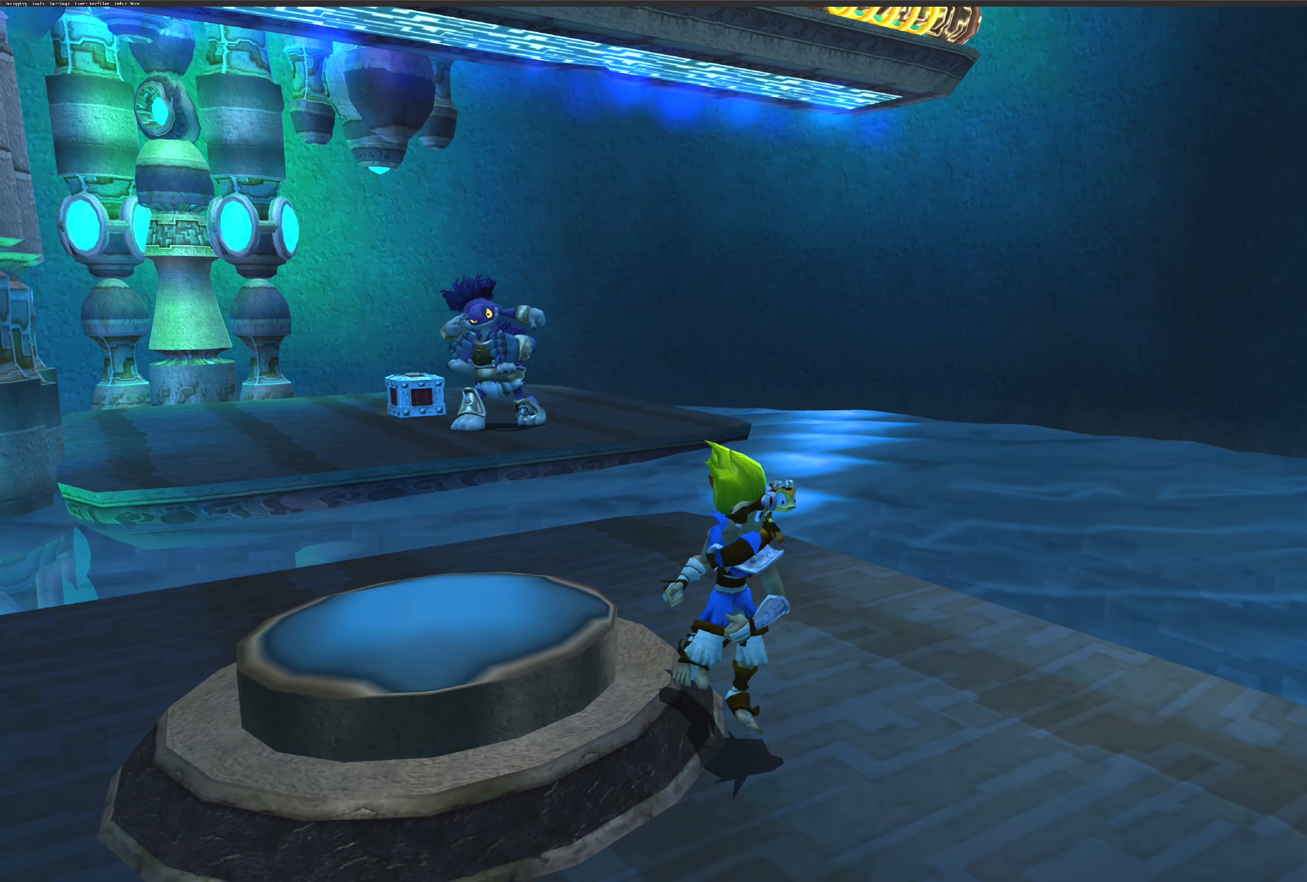
{"buttons": [], "left_stick": "center", "right_stick": "center", "events": []}
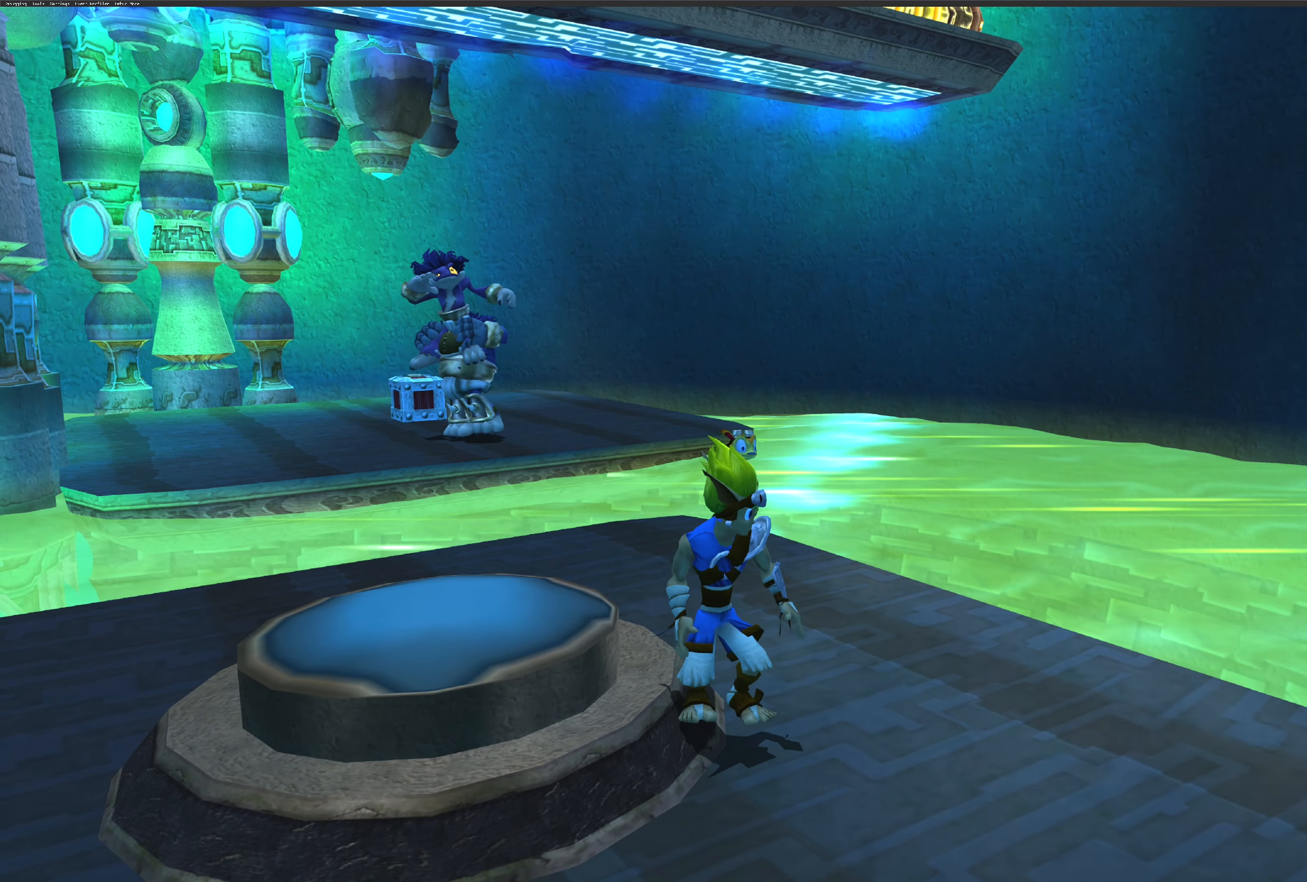
{"buttons": [], "left_stick": "center", "right_stick": "center", "events": [[234, "left_stick", "right"], [367, "left_stick", "down-right"], [500, "left_stick", "center"]]}
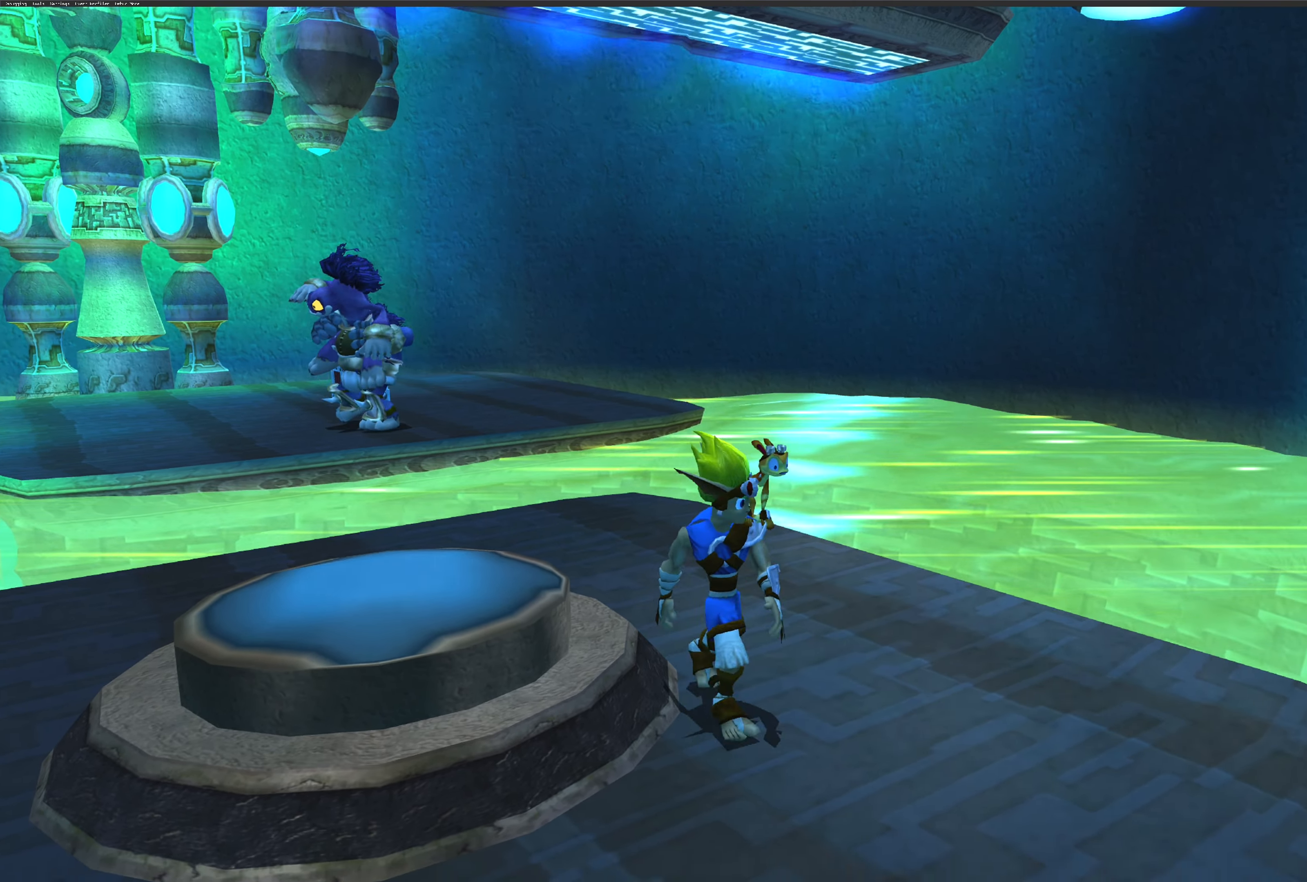
{"buttons": [], "left_stick": "center", "right_stick": "center", "events": []}
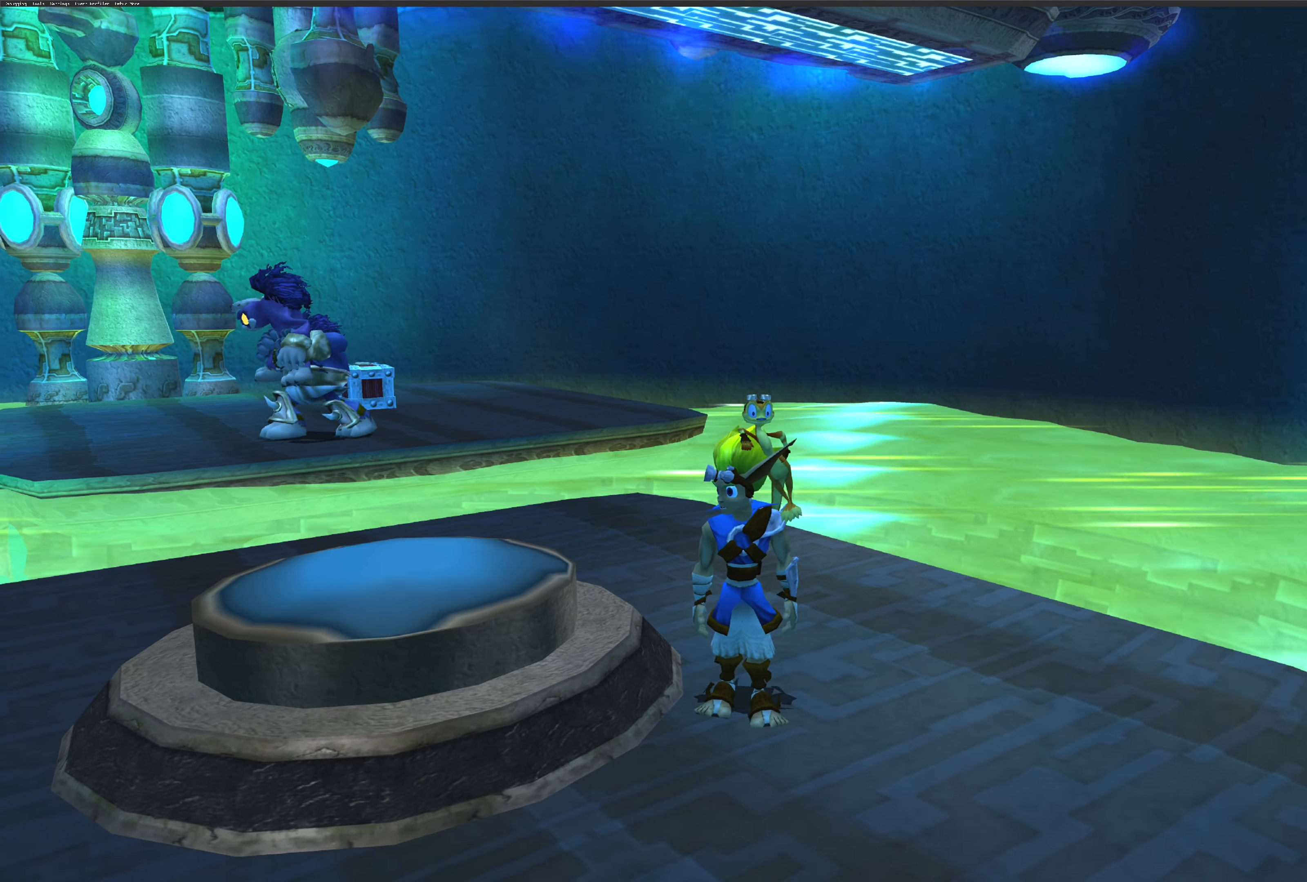
{"buttons": [], "left_stick": "center", "right_stick": "center", "events": [[84, "CROSS", "down"], [217, "CROSS", "up"]]}
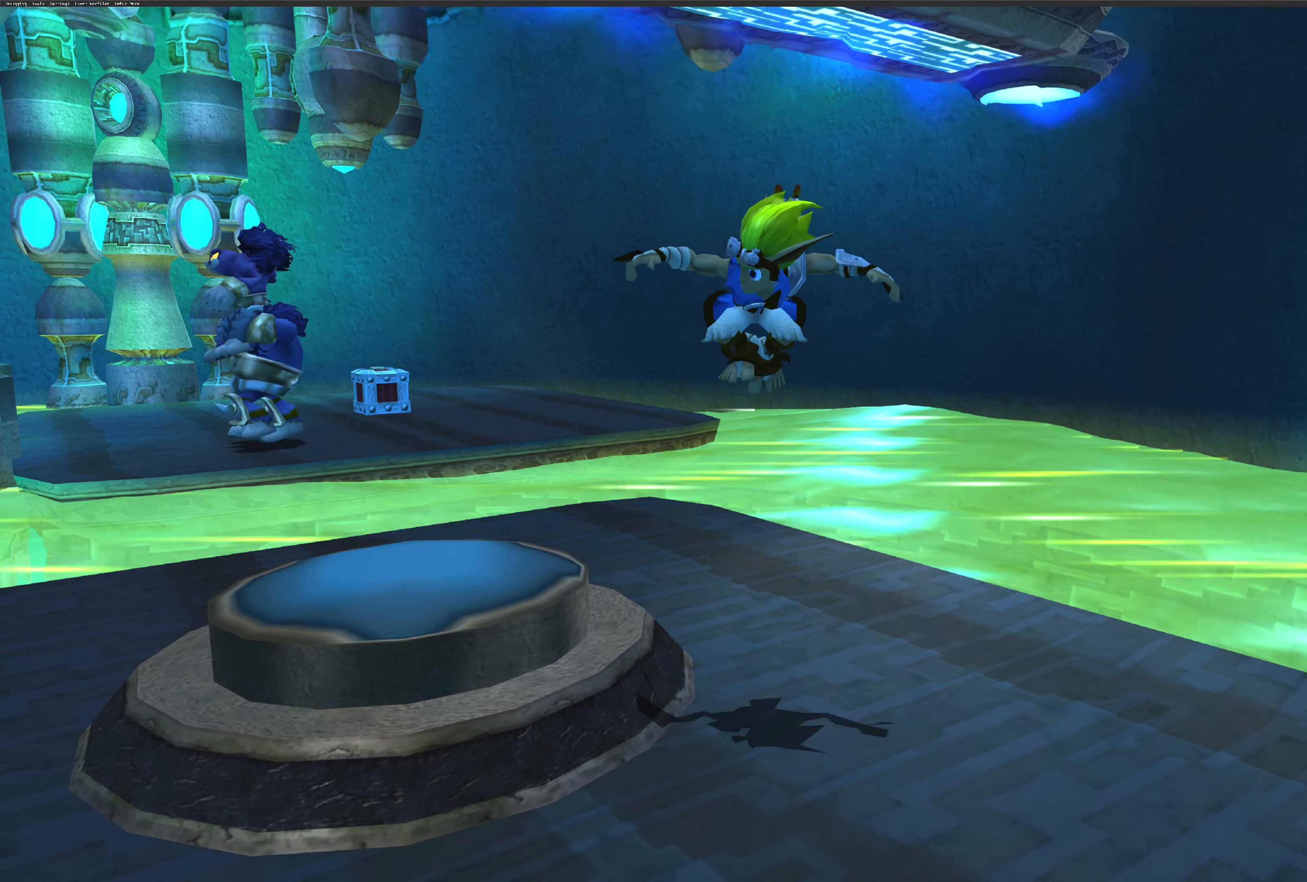
{"buttons": [], "left_stick": "up", "right_stick": "center", "events": [[150, "right_stick", "left"], [400, "right_stick", "center"], [483, "left_stick", "up"]]}
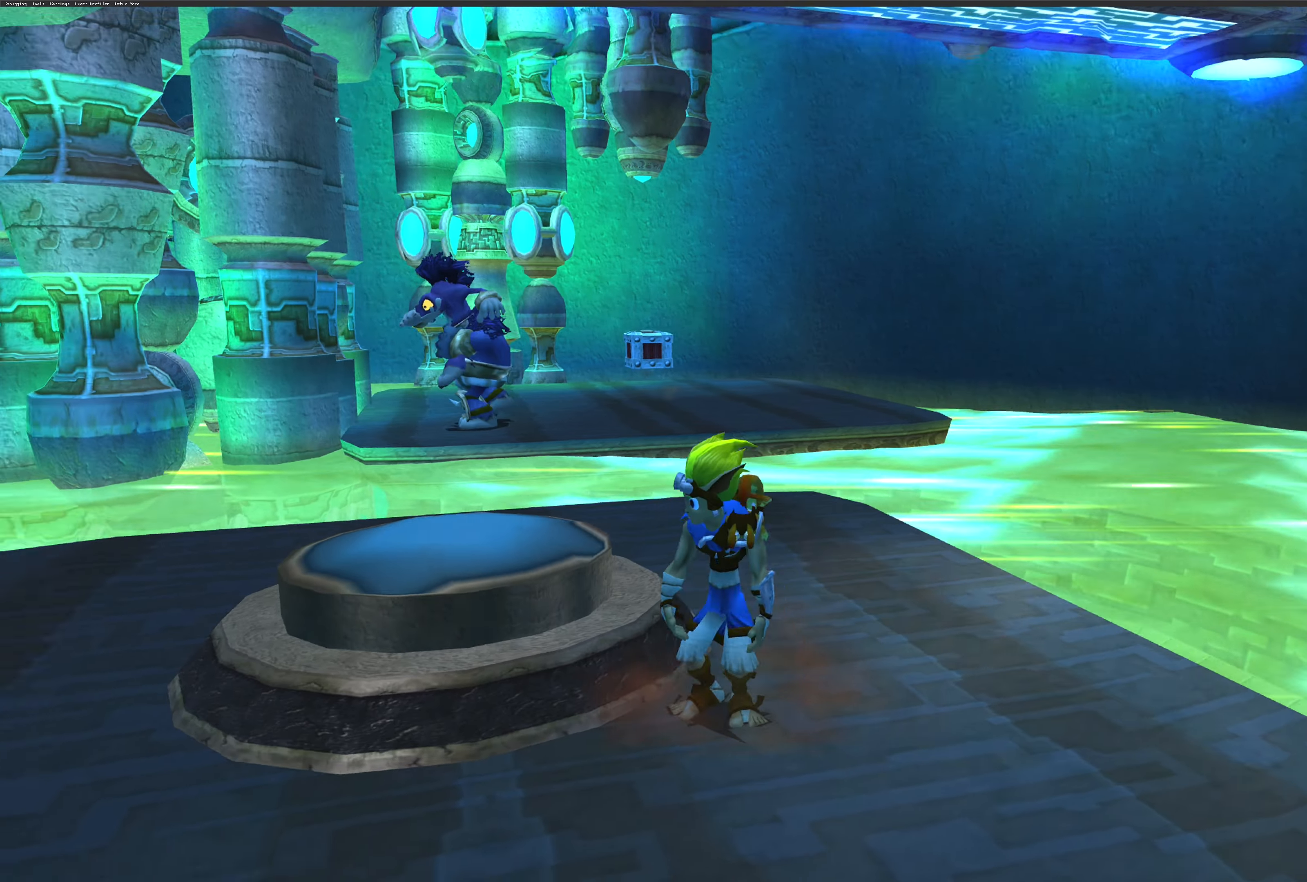
{"buttons": [], "left_stick": "up", "right_stick": "center", "events": []}
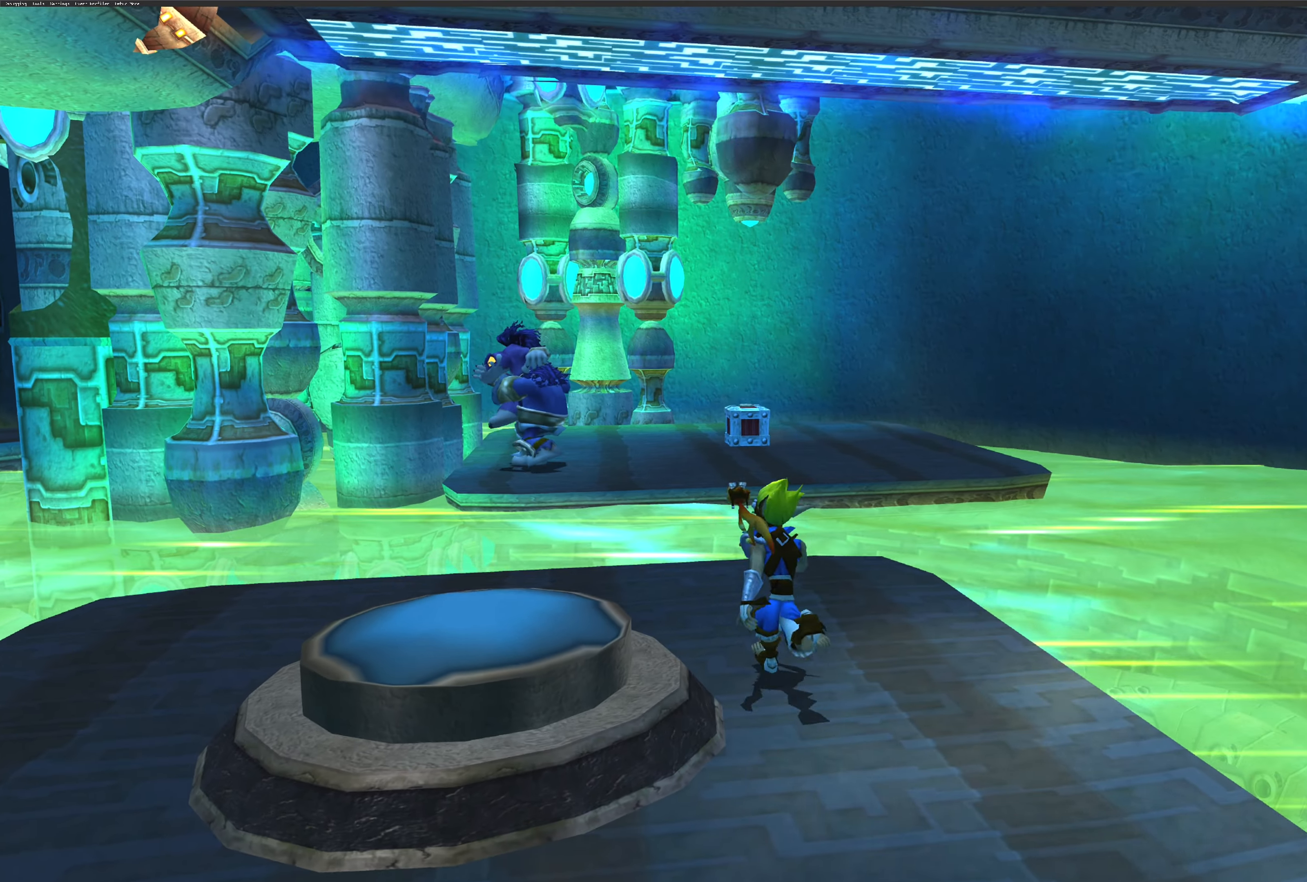
{"buttons": ["CROSS"], "left_stick": "up", "right_stick": "center", "events": [[266, "CROSS", "down"]]}
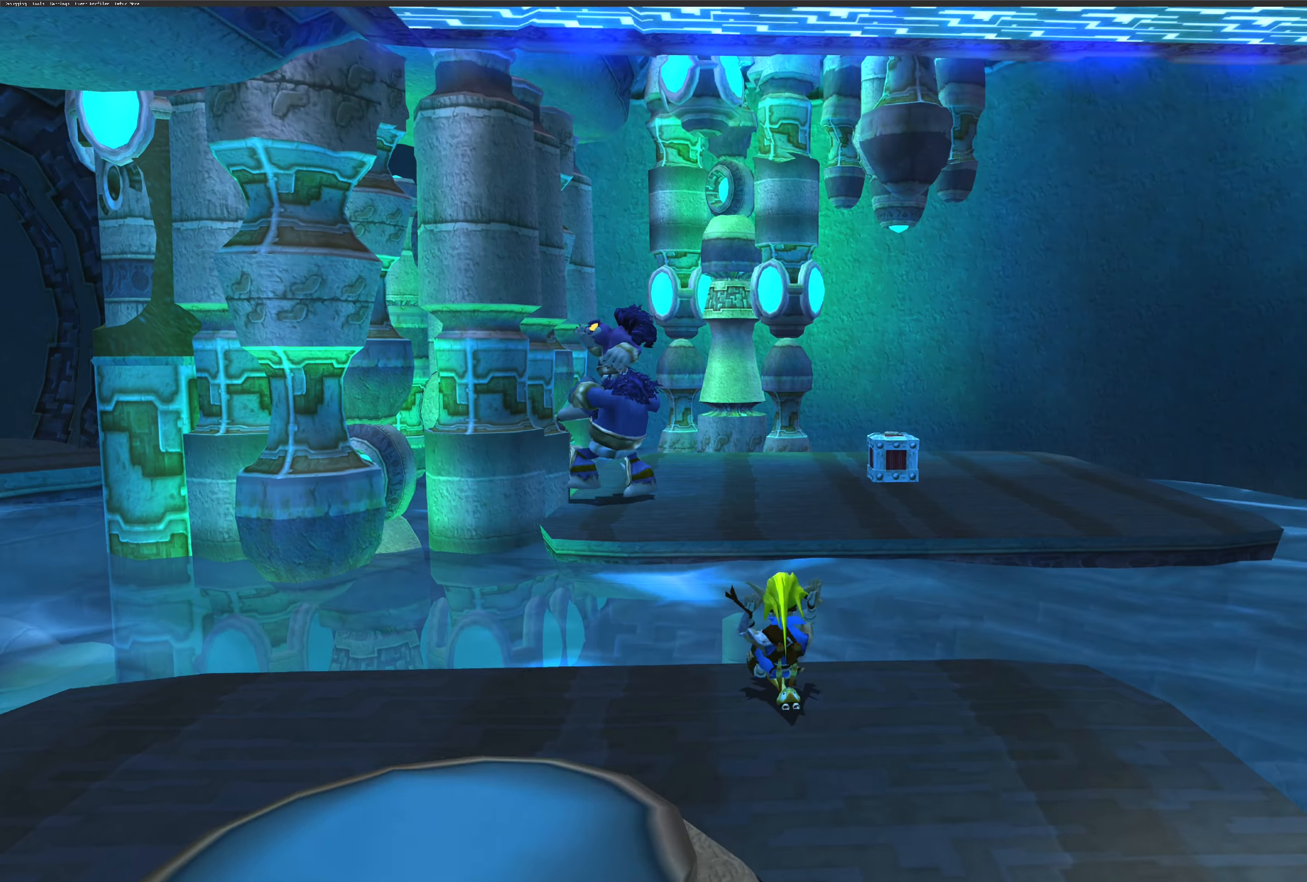
{"buttons": ["CROSS"], "left_stick": "up-right", "right_stick": "center", "events": [[33, "left_stick", "up-right"]]}
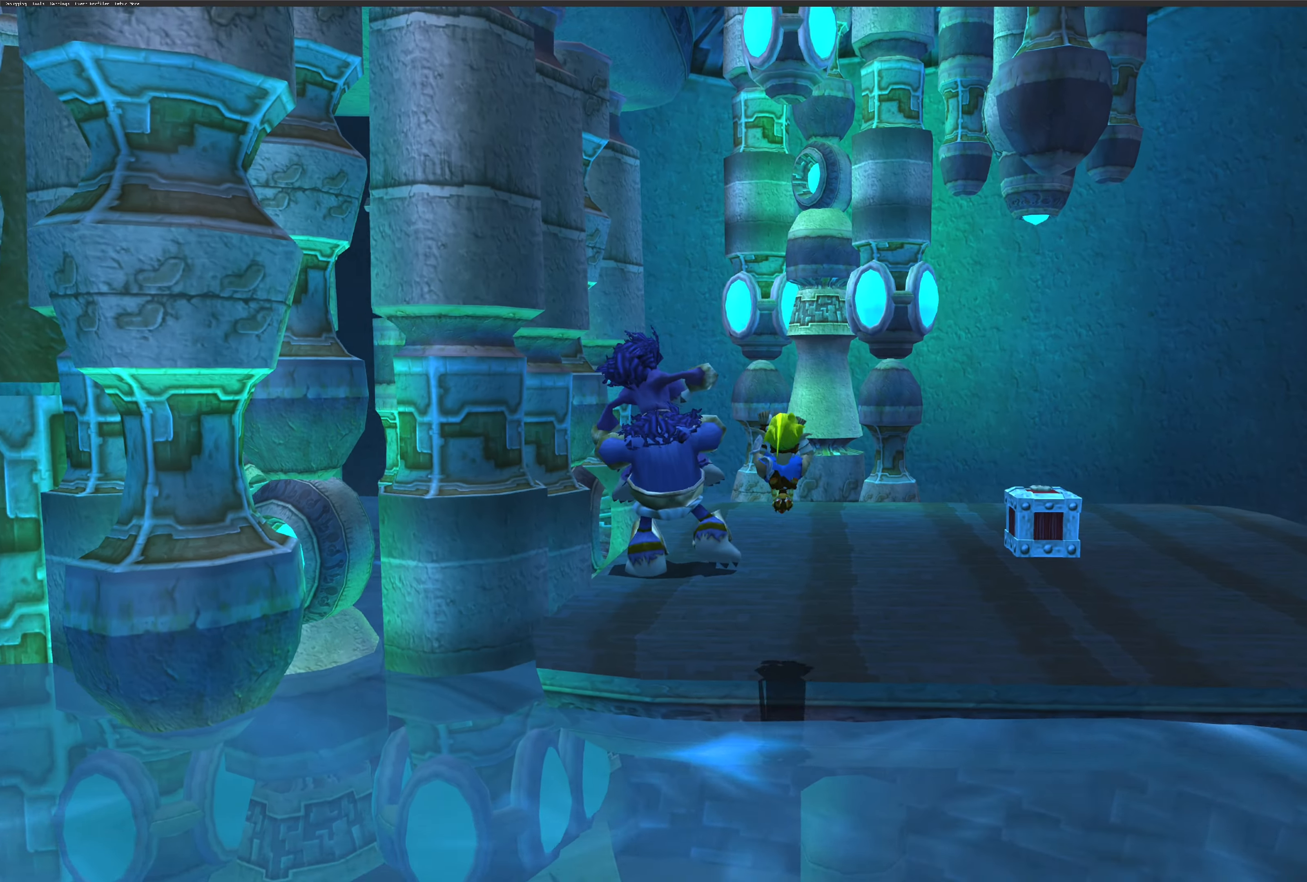
{"buttons": ["CROSS"], "left_stick": "up-right", "right_stick": "center", "events": [[16, "CROSS", "up"], [366, "CROSS", "down"]]}
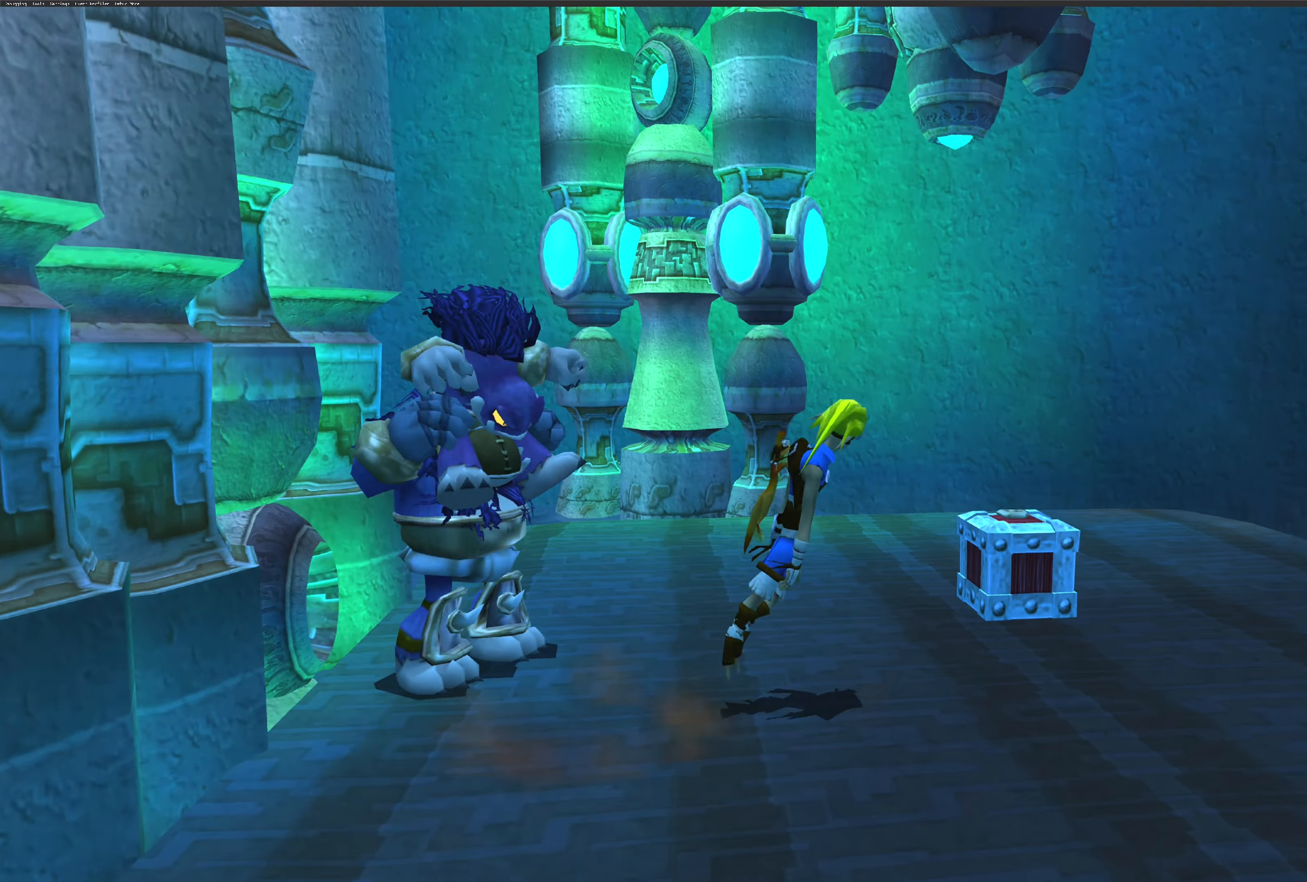
{"buttons": [], "left_stick": "up", "right_stick": "center", "events": [[50, "CROSS", "up"], [283, "SQUARE", "down"], [466, "SQUARE", "up"], [500, "left_stick", "up"]]}
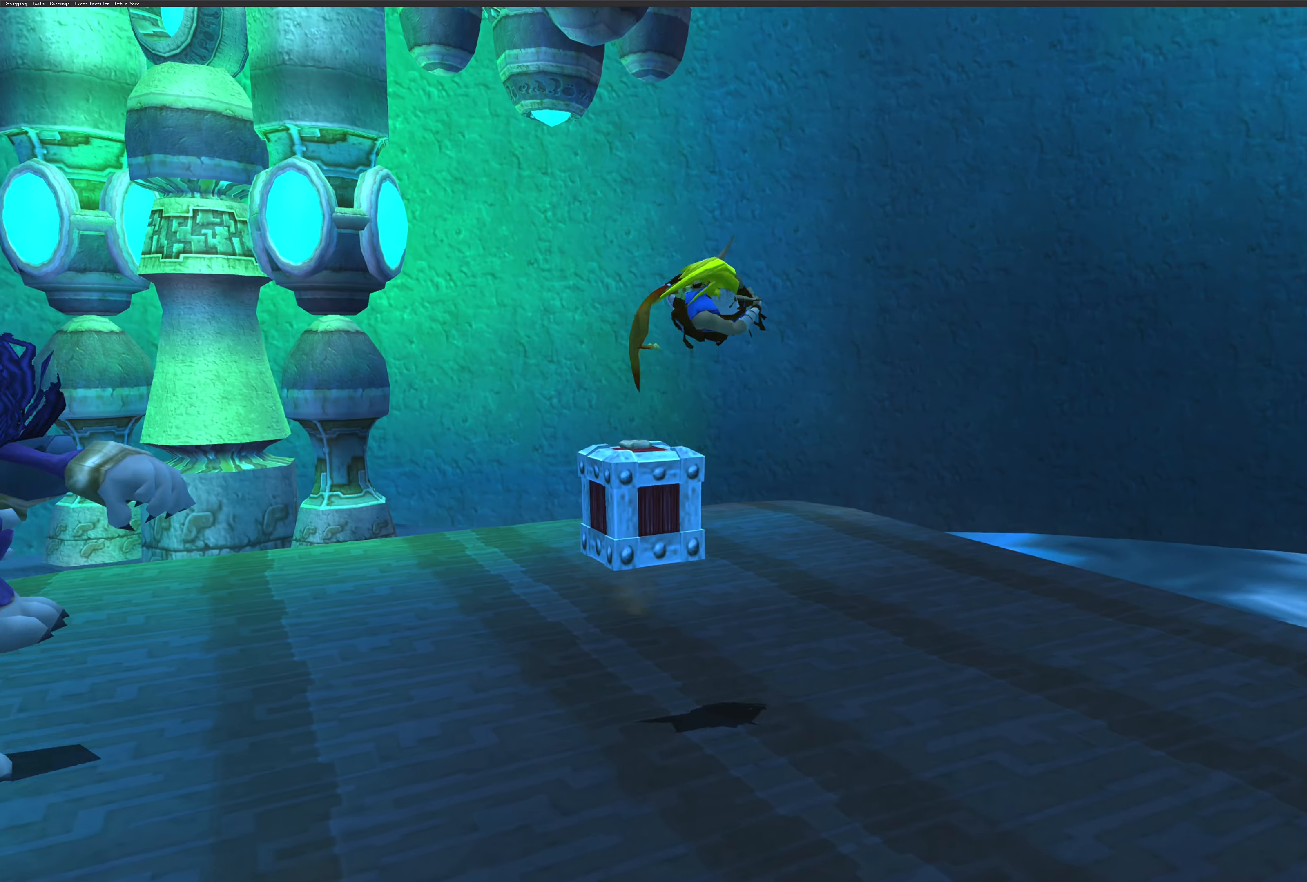
{"buttons": [], "left_stick": "up", "right_stick": "center", "events": []}
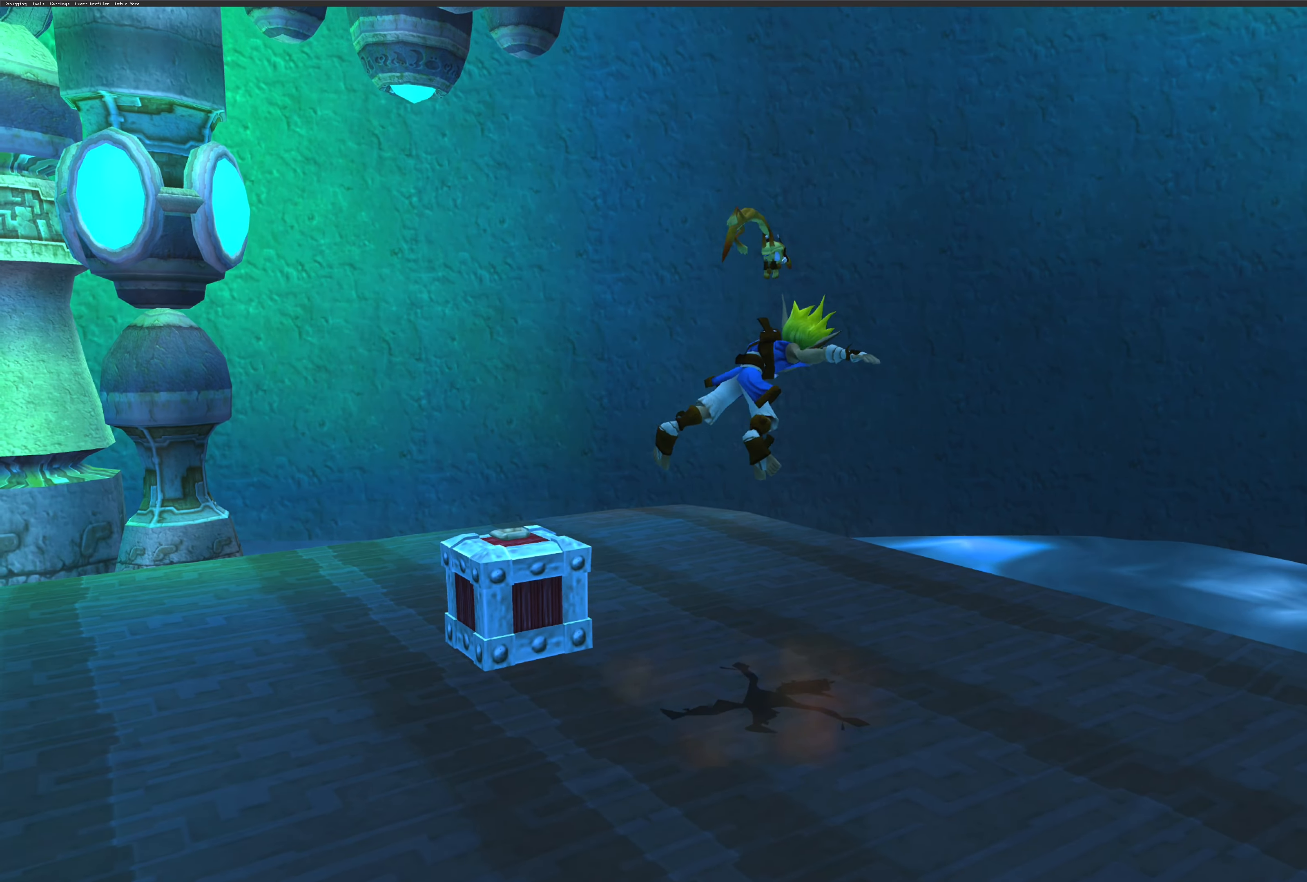
{"buttons": [], "left_stick": "up-right", "right_stick": "up-left", "events": [[50, "right_stick", "up-left"], [266, "left_stick", "up-right"]]}
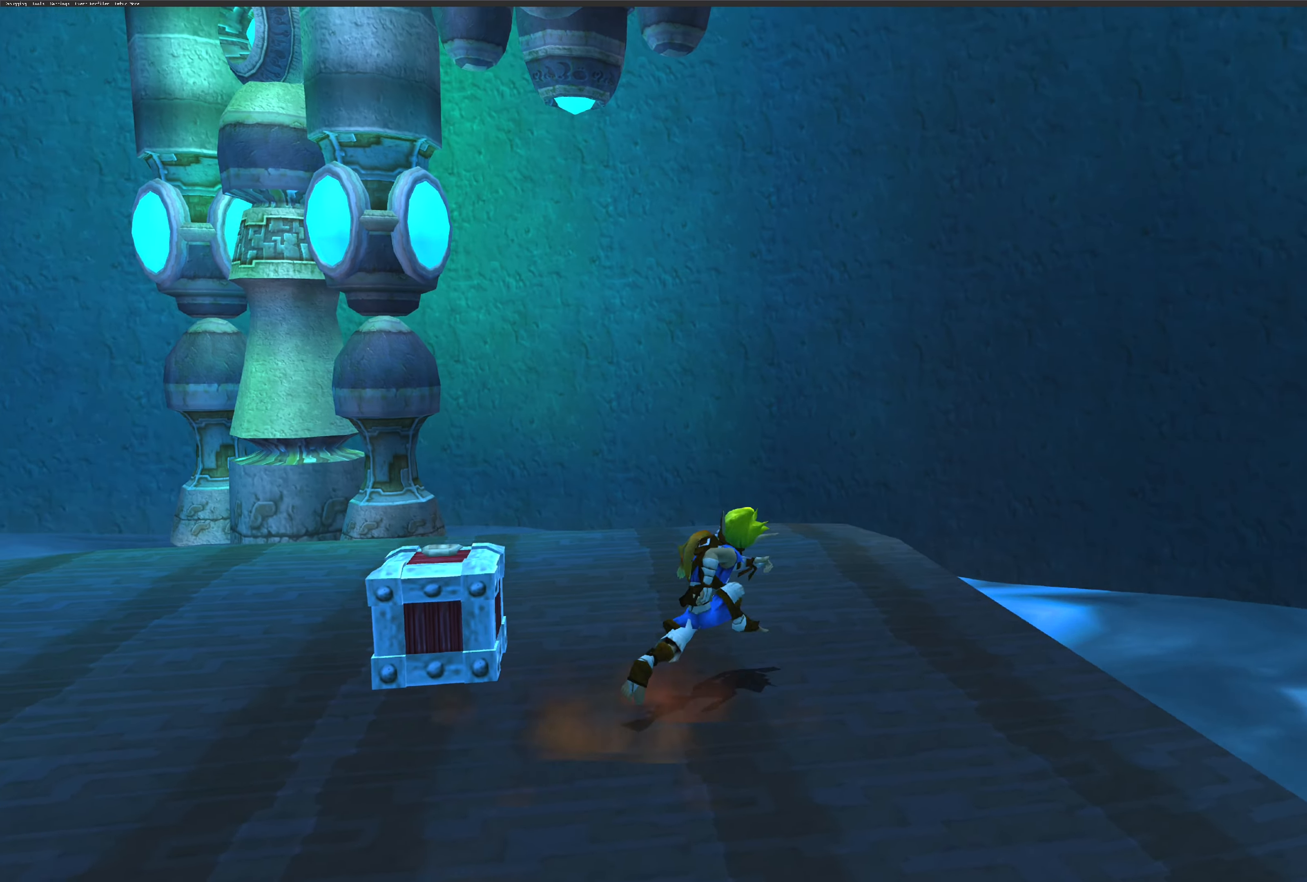
{"buttons": [], "left_stick": "up", "right_stick": "up-left", "events": [[483, "left_stick", "up"]]}
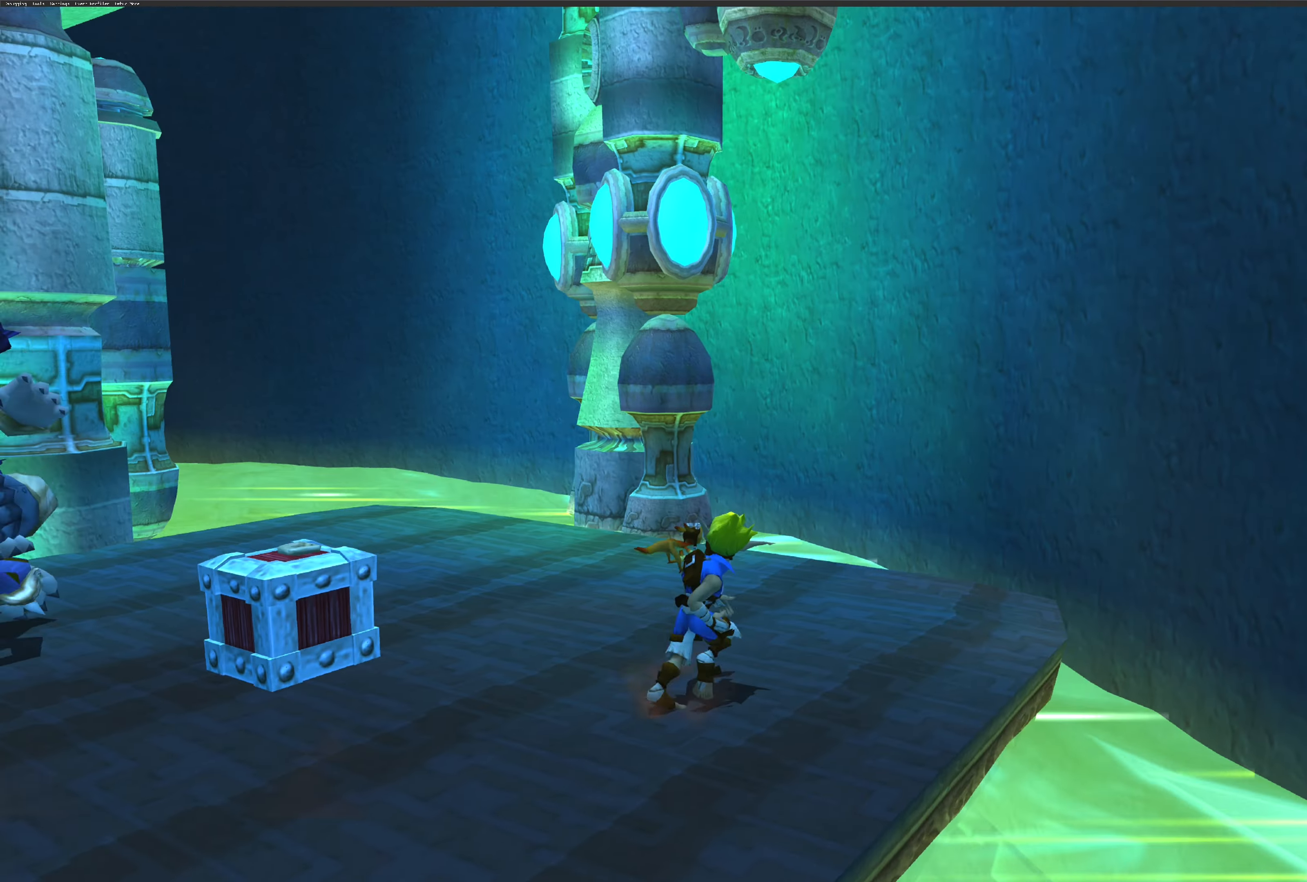
{"buttons": [], "left_stick": "up-left", "right_stick": "center", "events": [[350, "left_stick", "up-left"], [483, "right_stick", "center"]]}
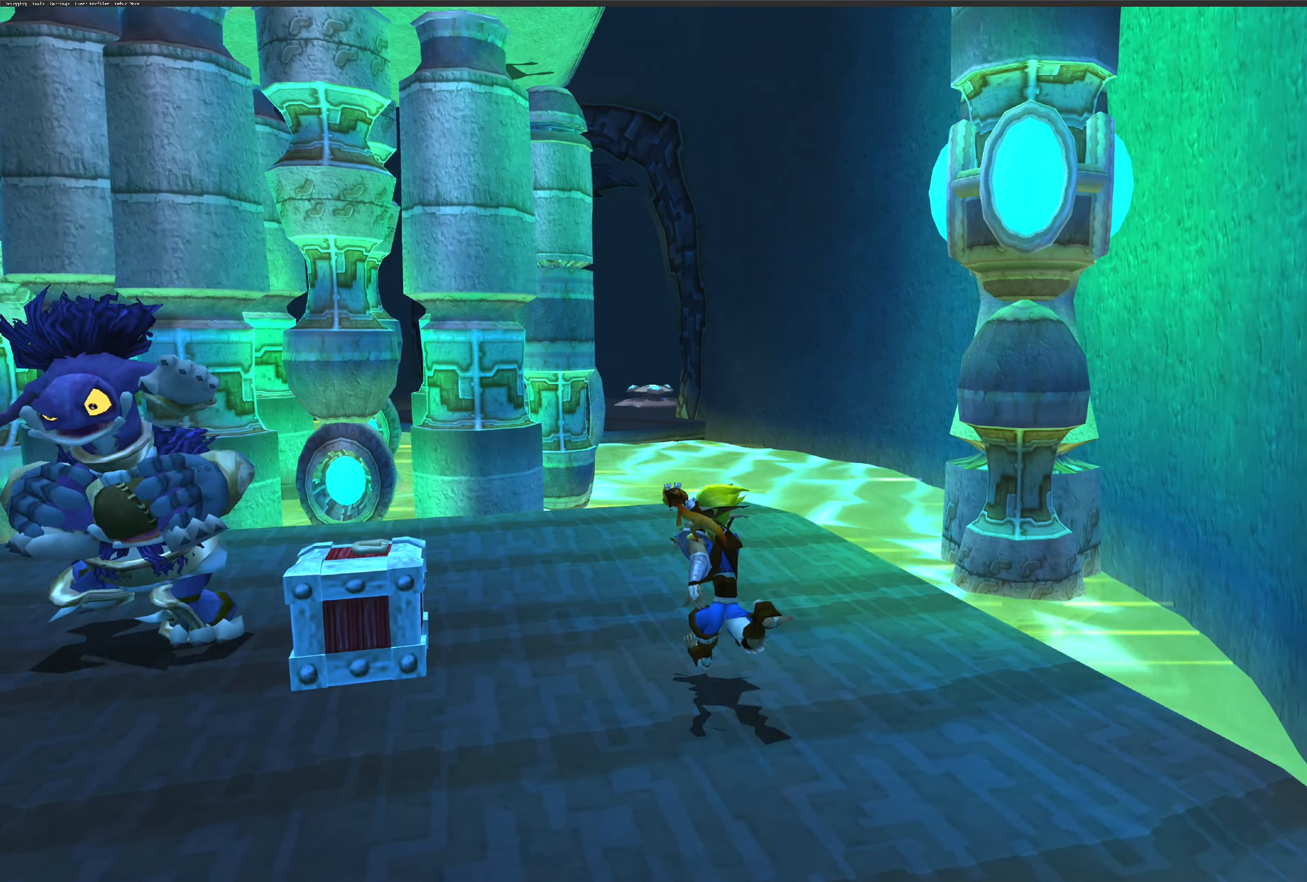
{"buttons": ["SQUARE"], "left_stick": "center", "right_stick": "center", "events": [[217, "left_stick", "left"], [333, "left_stick", "center"], [400, "SQUARE", "down"]]}
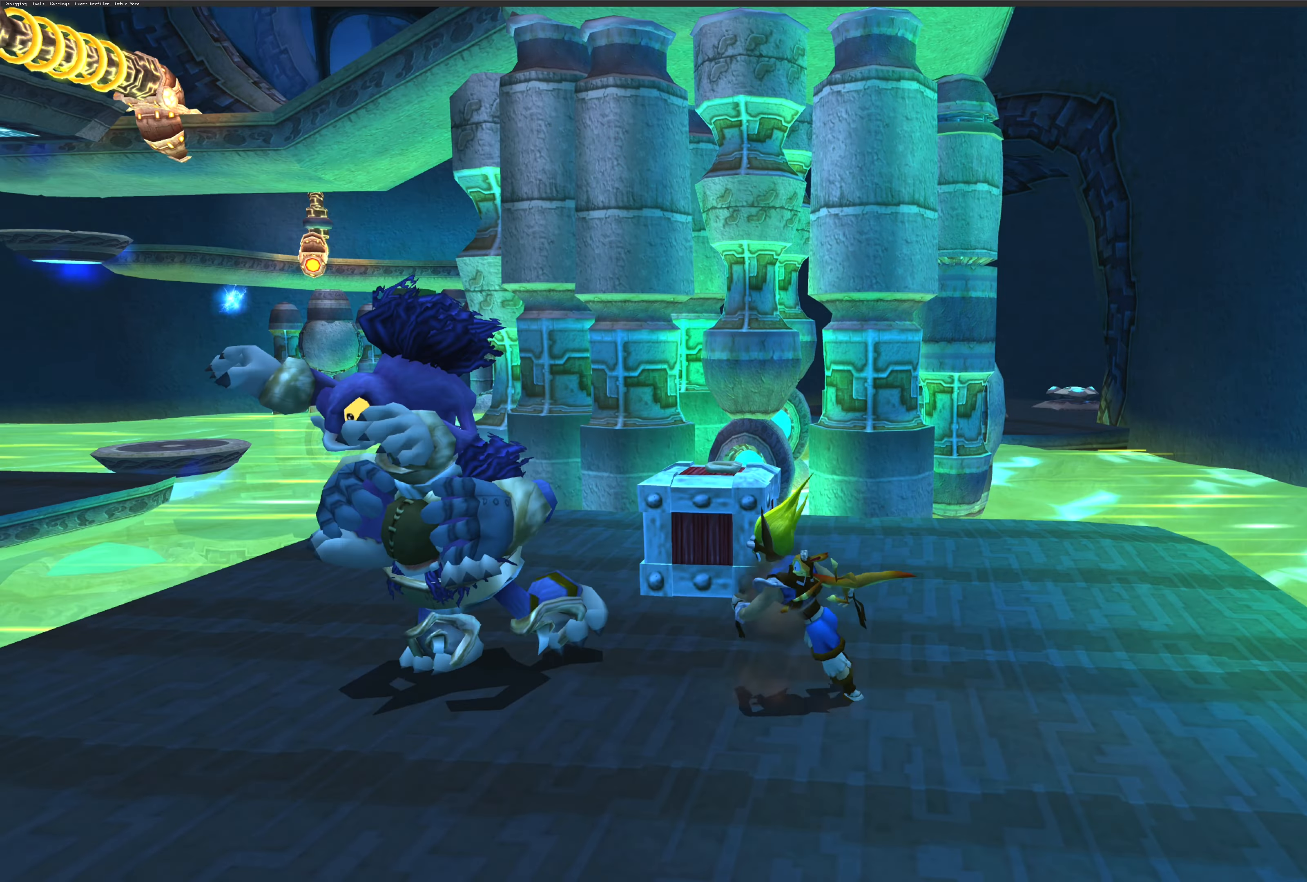
{"buttons": [], "left_stick": "center", "right_stick": "center", "events": [[33, "SQUARE", "up"], [133, "SQUARE", "down"], [283, "SQUARE", "up"]]}
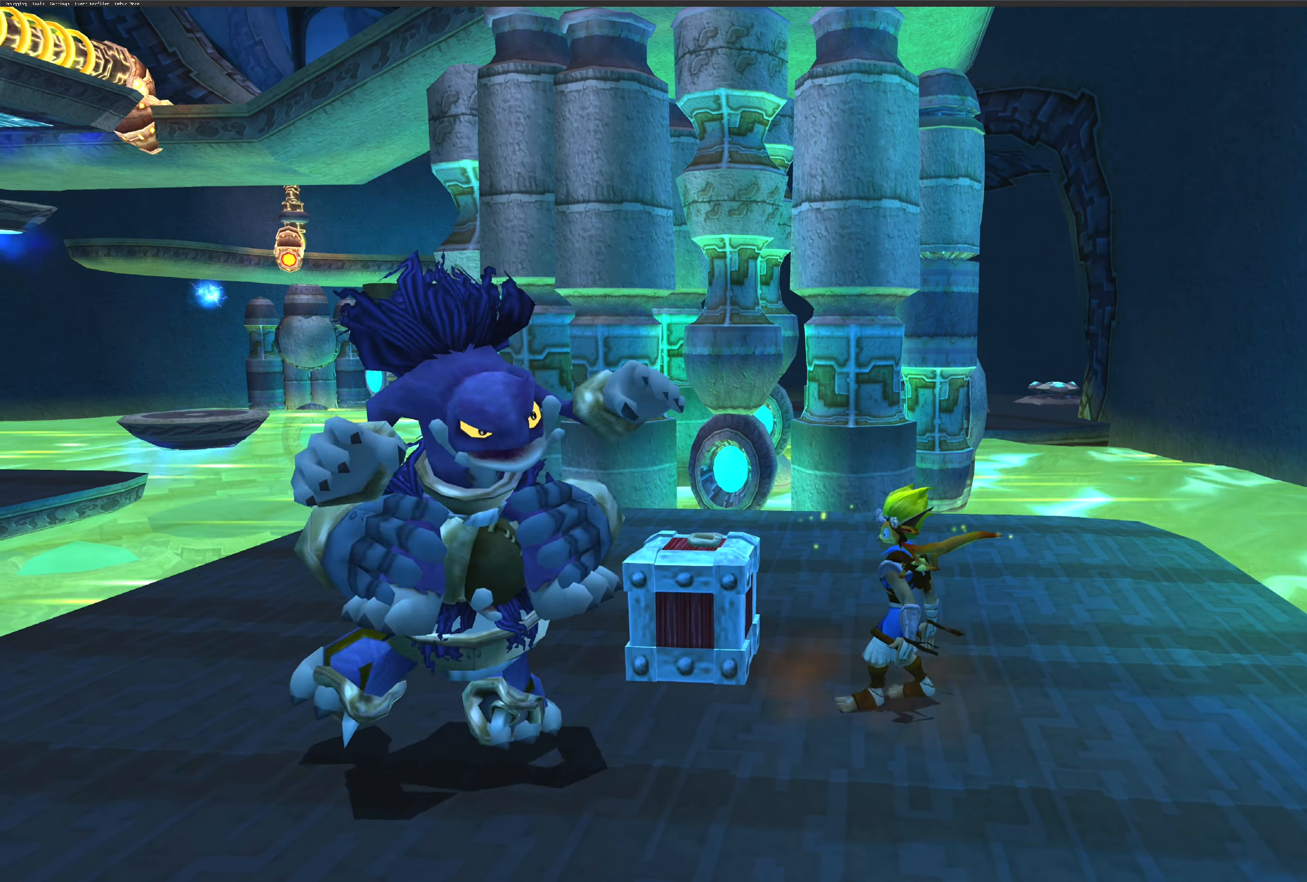
{"buttons": [], "left_stick": "up", "right_stick": "center", "events": [[100, "left_stick", "up"]]}
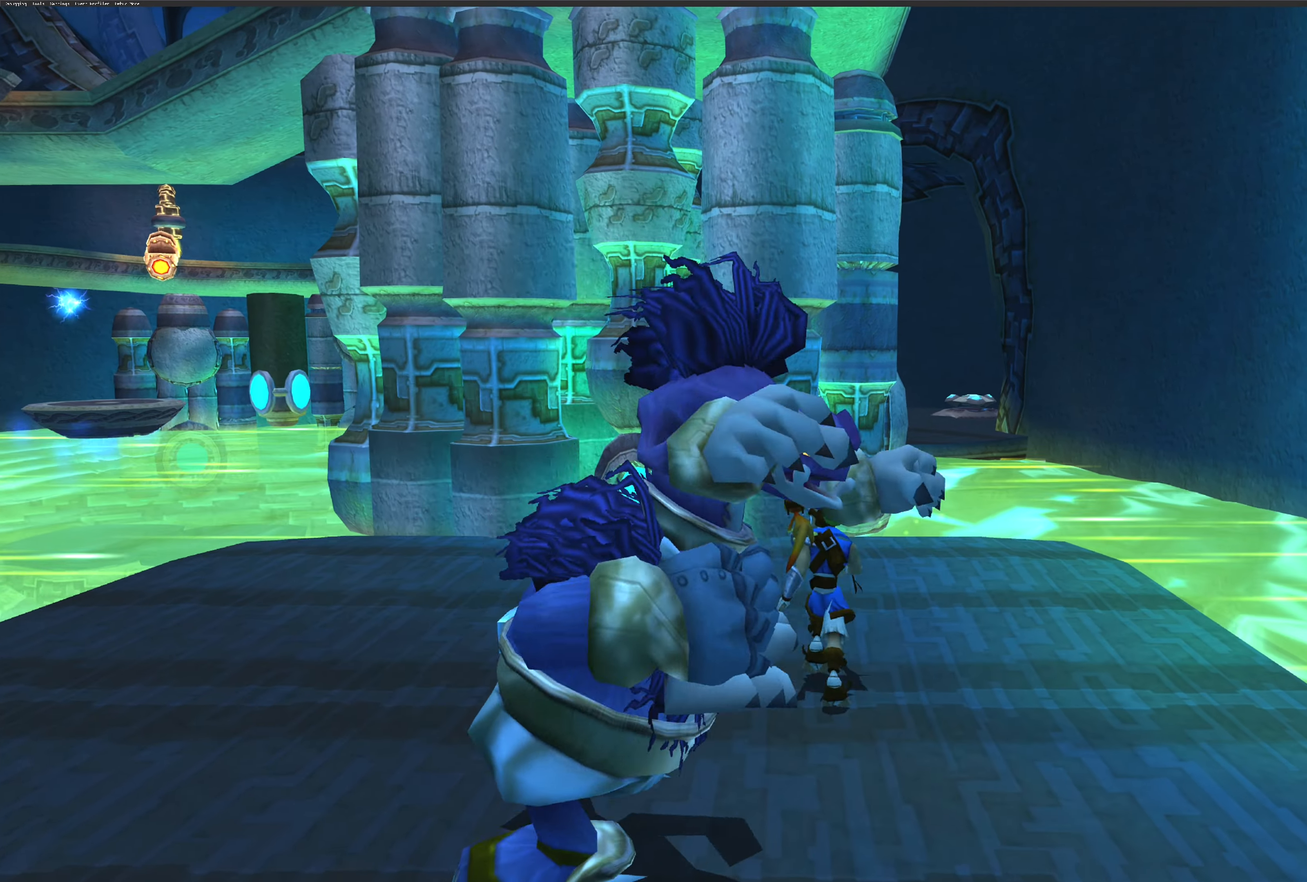
{"buttons": [], "left_stick": "up-left", "right_stick": "center", "events": [[100, "left_stick", "up-left"]]}